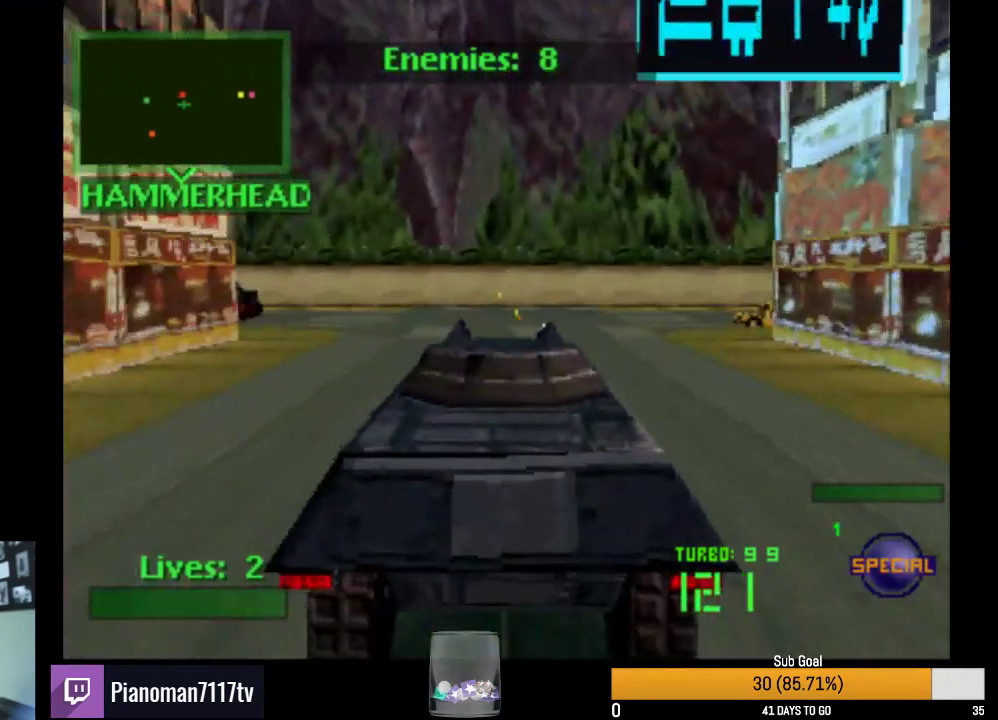
Gameplay with a controller (PlayStation layout); each line is a JSON object with the inputs held at the frame after it. "events" lists button and stick changes between this image and that frame as [ms after this image, input, new state], when the widget could be followed in between. Not read: left_stick right_stick.
{"buttons": ["L2", "R2"], "events": [[50, "DPAD_LEFT", "down"], [133, "CROSS", "down"], [283, "CROSS", "up"], [367, "L2", "down"], [400, "DPAD_LEFT", "up"]]}
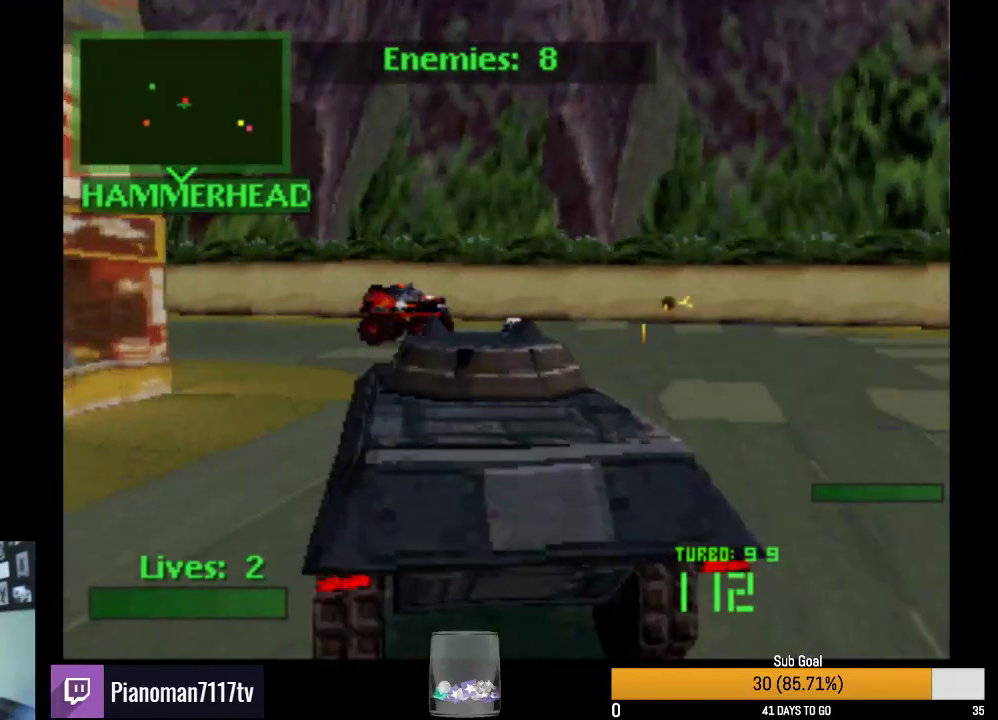
{"buttons": ["R2", "DPAD_RIGHT"], "events": [[50, "L2", "up"], [100, "DPAD_RIGHT", "down"]]}
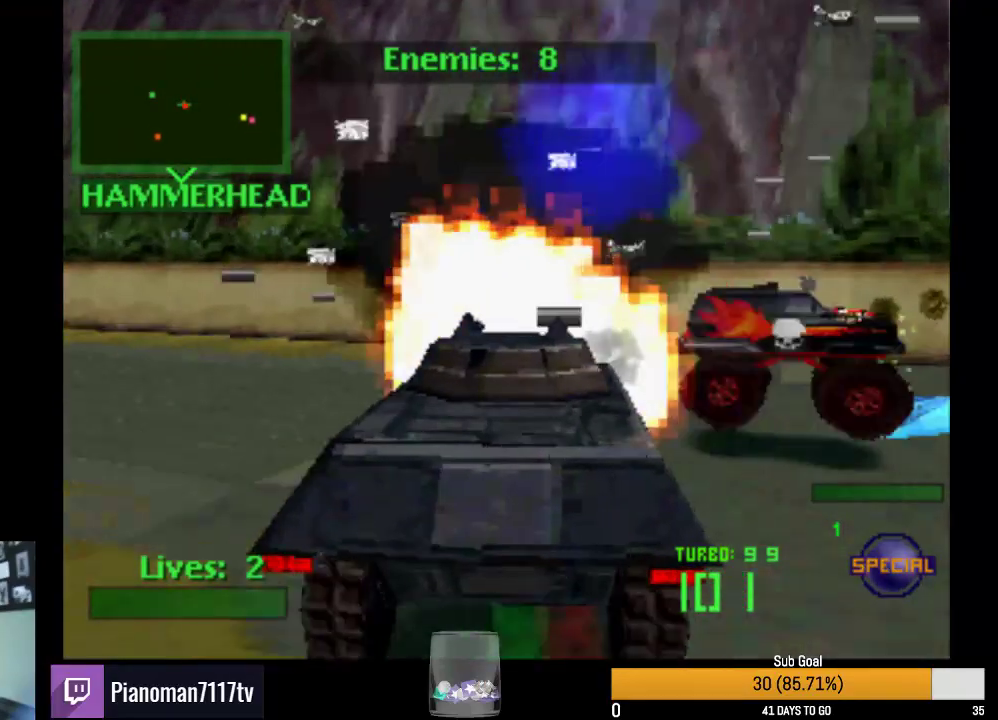
{"buttons": ["R2", "DPAD_RIGHT"], "events": [[50, "SQUARE", "down"], [300, "SQUARE", "up"]]}
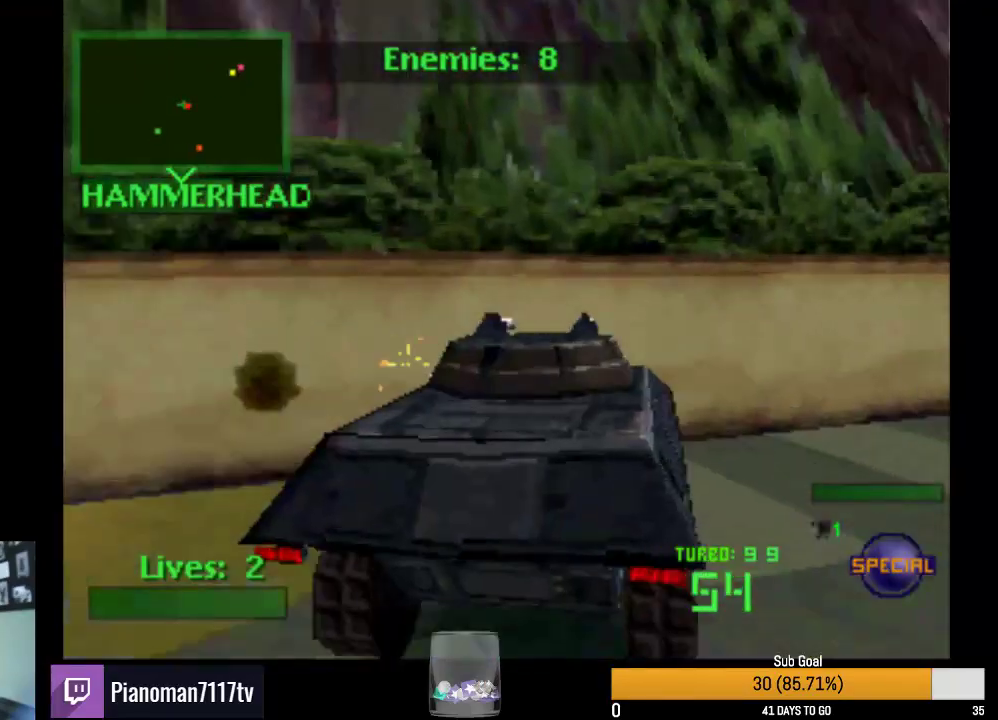
{"buttons": ["R2", "DPAD_RIGHT"], "events": []}
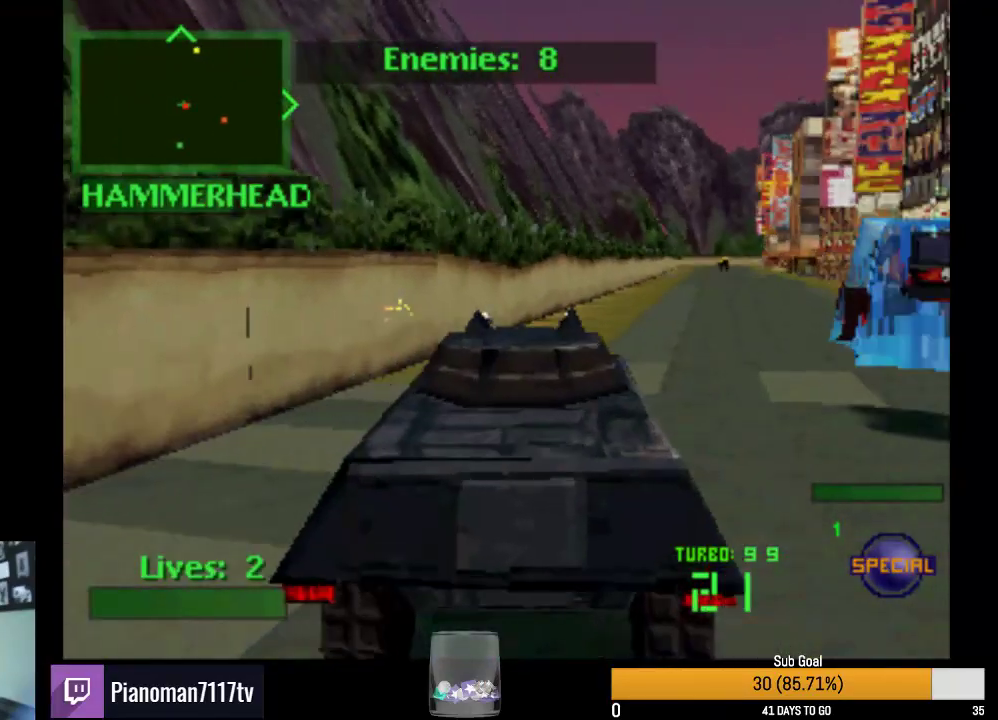
{"buttons": ["TRIANGLE", "R2", "DPAD_DOWN"], "events": [[133, "DPAD_RIGHT", "up"], [217, "DPAD_DOWN", "down"], [267, "TRIANGLE", "down"]]}
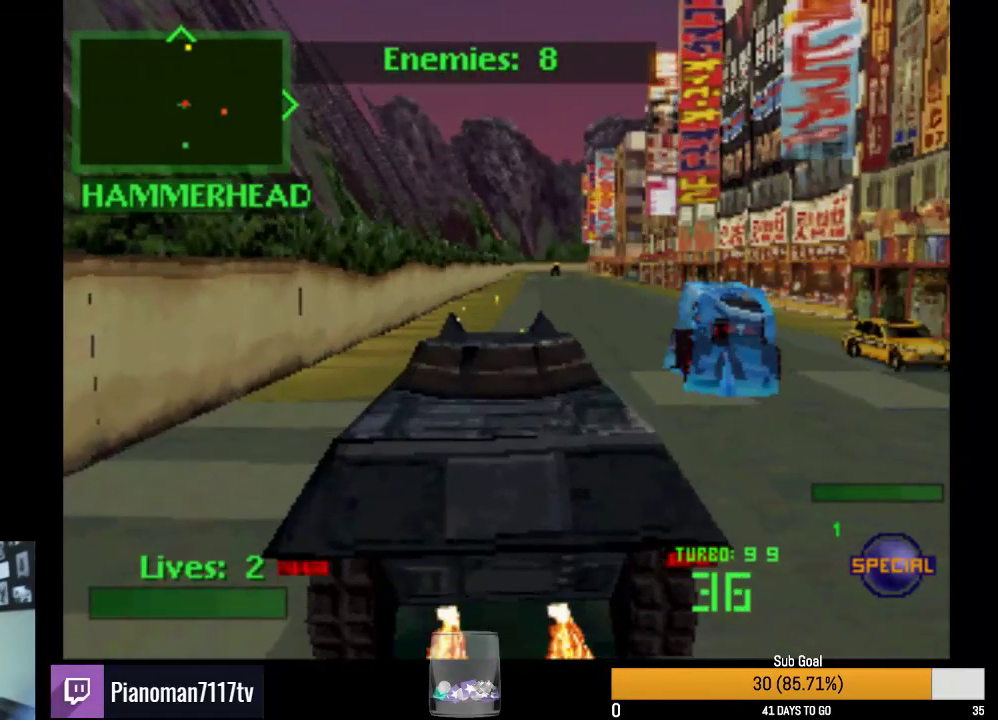
{"buttons": ["R2", "DPAD_DOWN", "DPAD_LEFT"], "events": [[83, "TRIANGLE", "up"], [200, "L2", "down"], [400, "DPAD_DOWN", "up"], [400, "L2", "up"], [467, "DPAD_DOWN", "down"], [467, "DPAD_LEFT", "down"]]}
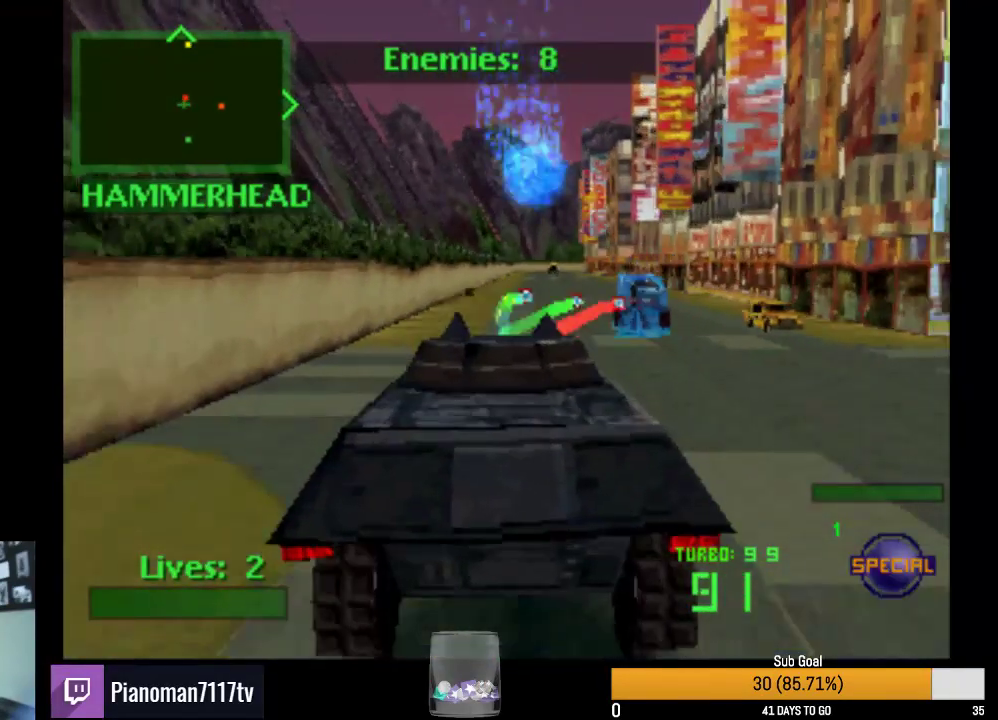
{"buttons": ["R2"], "events": [[167, "DPAD_DOWN", "up"], [167, "DPAD_LEFT", "up"]]}
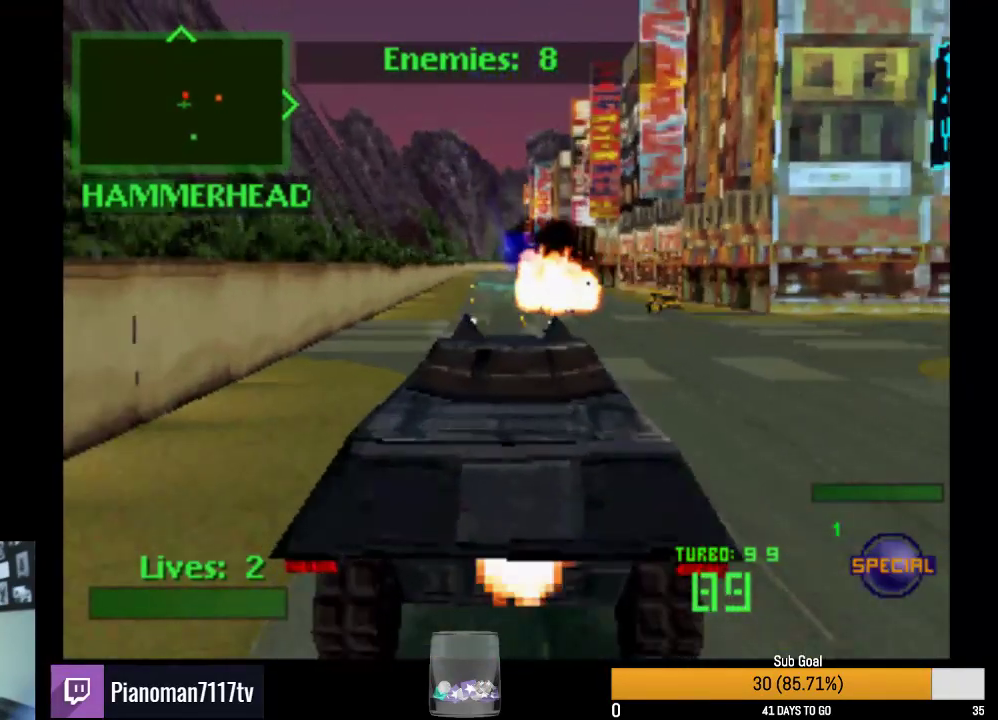
{"buttons": ["SQUARE", "R2"], "events": [[100, "L2", "down"], [283, "L2", "up"], [400, "SQUARE", "down"]]}
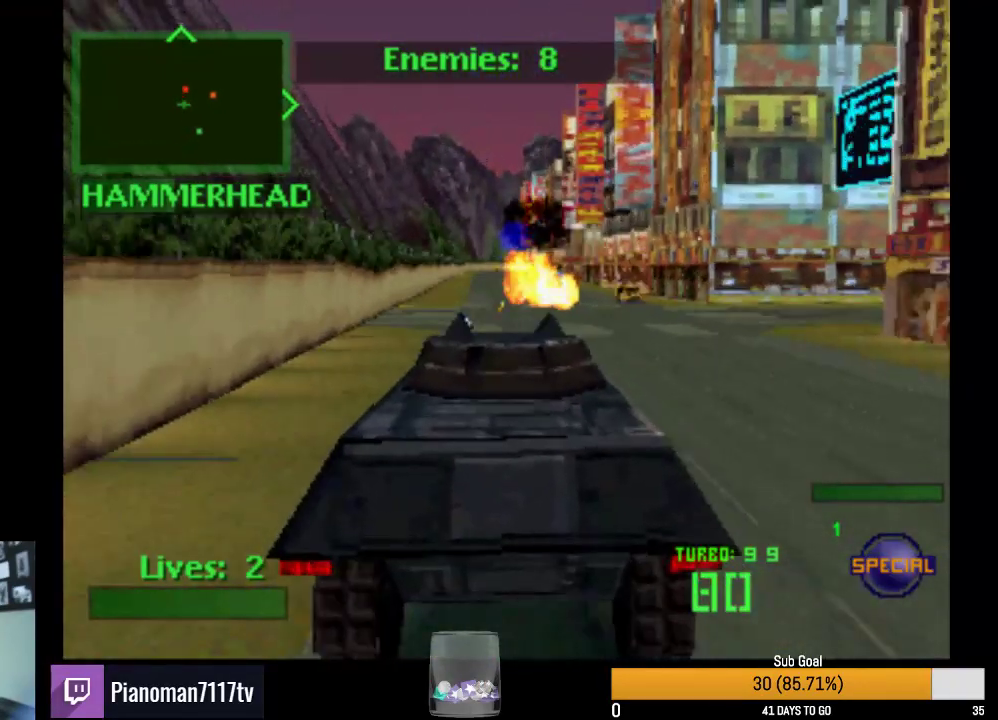
{"buttons": ["SQUARE", "L2", "R2"], "events": [[33, "L2", "down"], [200, "L2", "up"], [250, "L2", "down"], [383, "L2", "up"], [433, "L2", "down"]]}
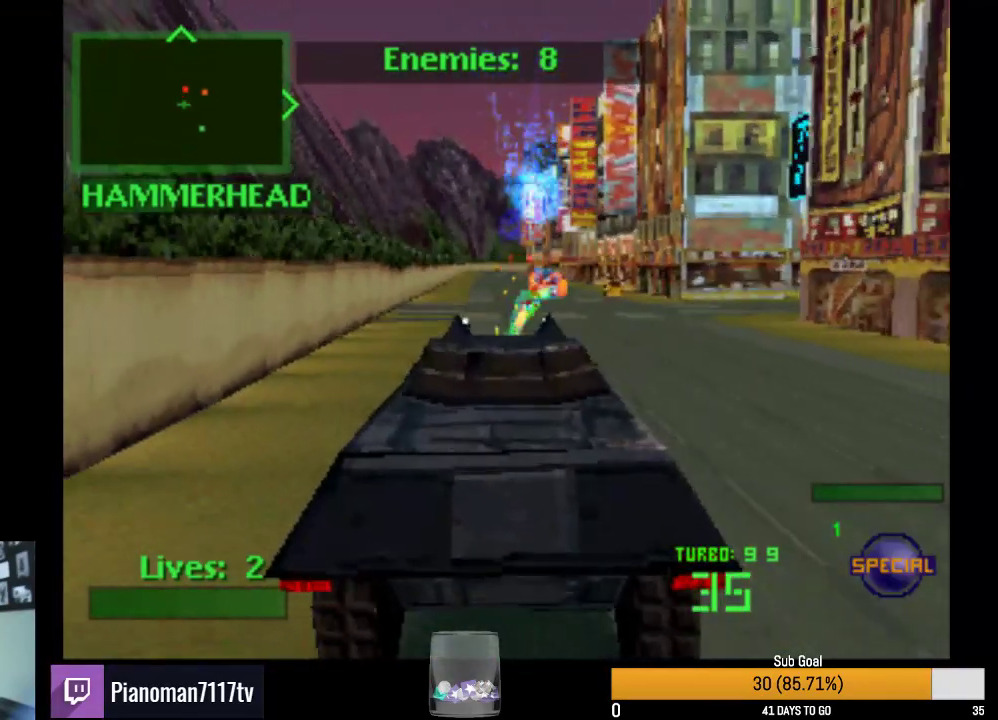
{"buttons": ["R2", "DPAD_RIGHT"], "events": [[83, "L2", "up"], [150, "SQUARE", "up"], [183, "TRIANGLE", "down"], [300, "L2", "down"], [400, "TRIANGLE", "up"], [417, "DPAD_RIGHT", "down"], [450, "L2", "up"]]}
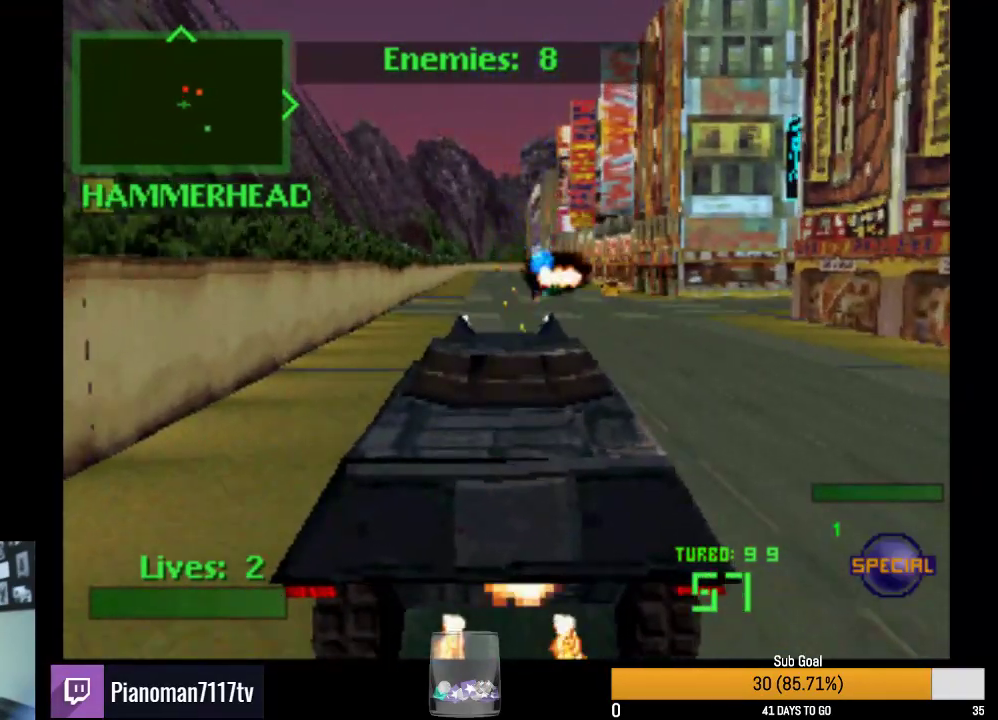
{"buttons": ["R2"], "events": [[50, "DPAD_RIGHT", "up"], [133, "L2", "down"], [283, "L2", "up"], [333, "L2", "down"], [467, "L2", "up"]]}
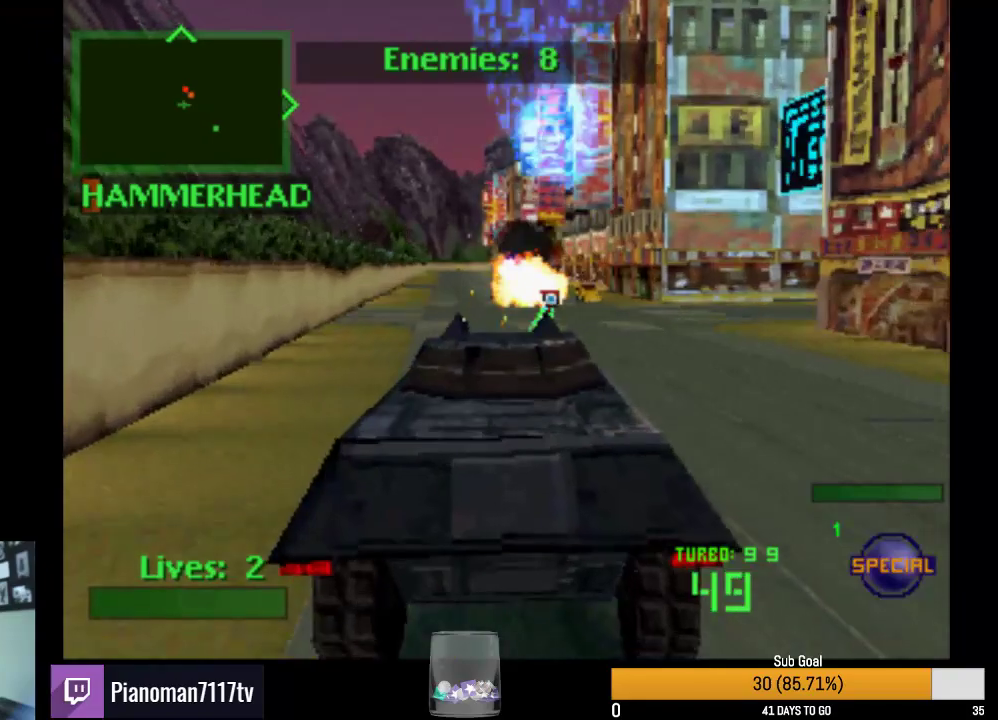
{"buttons": ["L2", "R2"], "events": [[17, "L2", "down"], [133, "L2", "up"], [233, "SQUARE", "down"], [433, "SQUARE", "up"], [483, "L2", "down"]]}
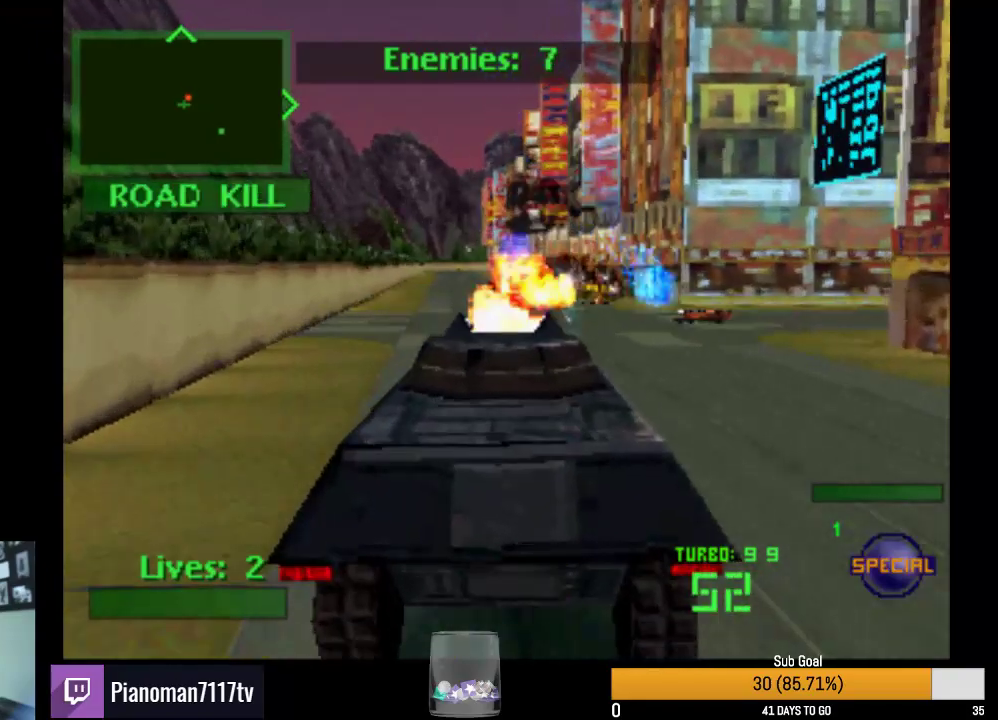
{"buttons": ["L2", "R2", "DPAD_DOWN"], "events": [[150, "L2", "up"], [217, "L2", "down"], [400, "L2", "up"], [450, "DPAD_DOWN", "down"], [467, "L2", "down"]]}
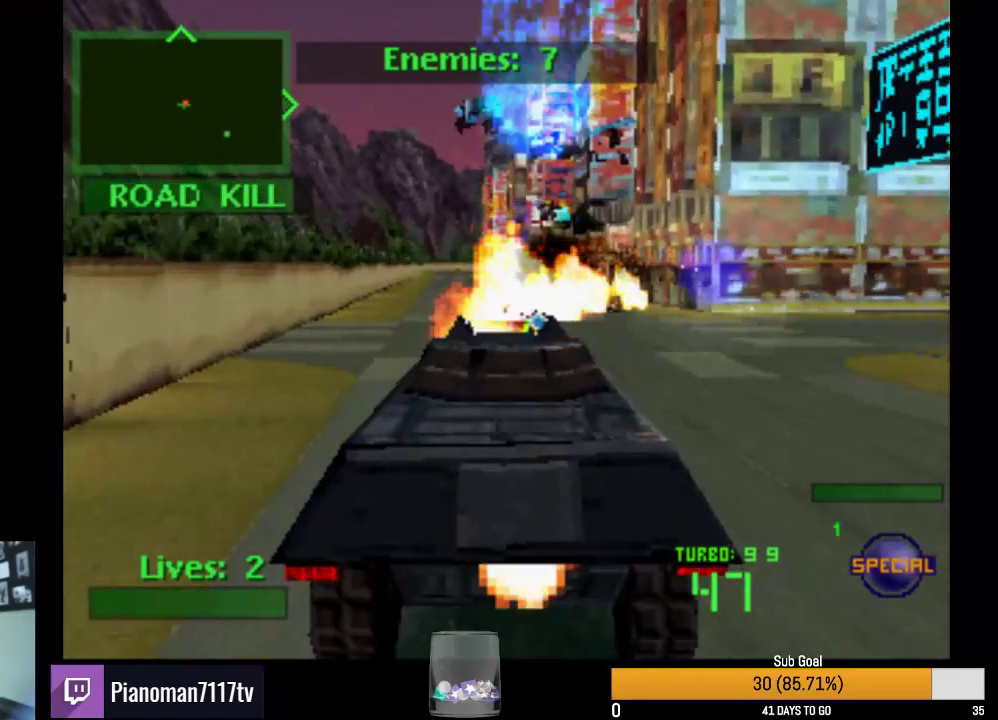
{"buttons": ["R2", "DPAD_DOWN"], "events": [[150, "L2", "up"]]}
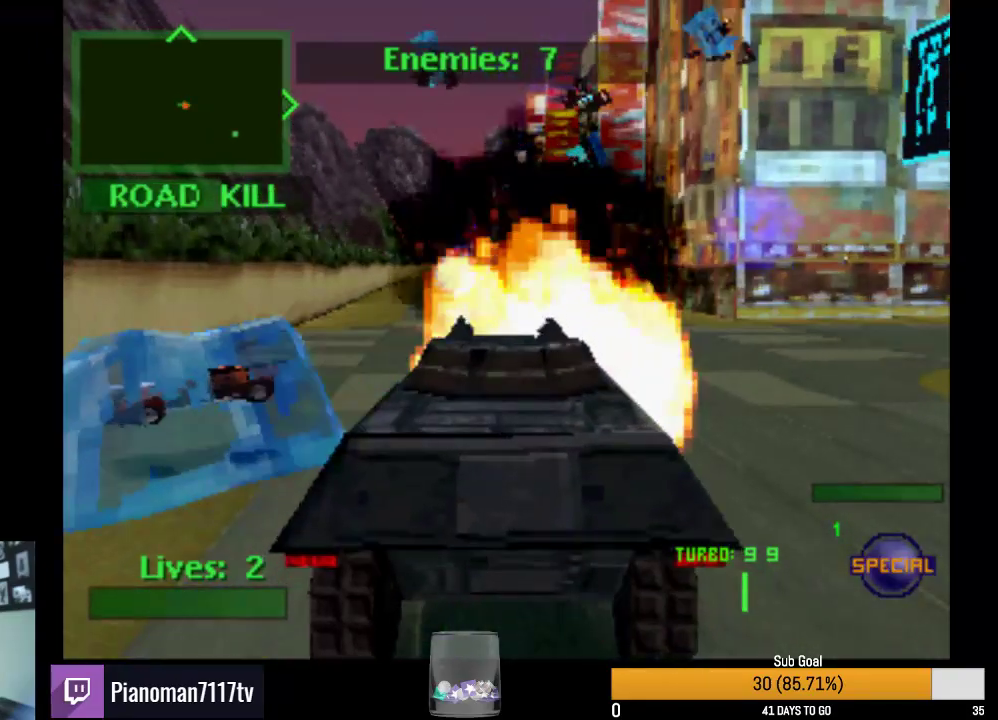
{"buttons": ["R2", "DPAD_DOWN", "DPAD_RIGHT"], "events": [[100, "DPAD_RIGHT", "down"]]}
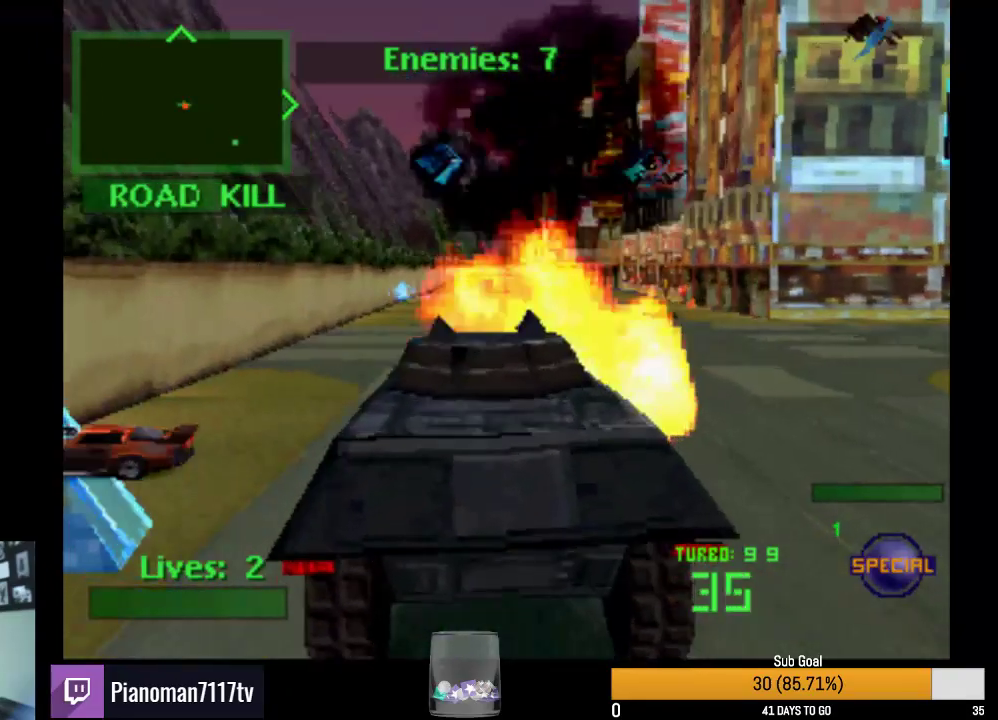
{"buttons": ["L2", "R2"], "events": [[83, "DPAD_RIGHT", "up"], [367, "DPAD_DOWN", "up"], [367, "L2", "down"]]}
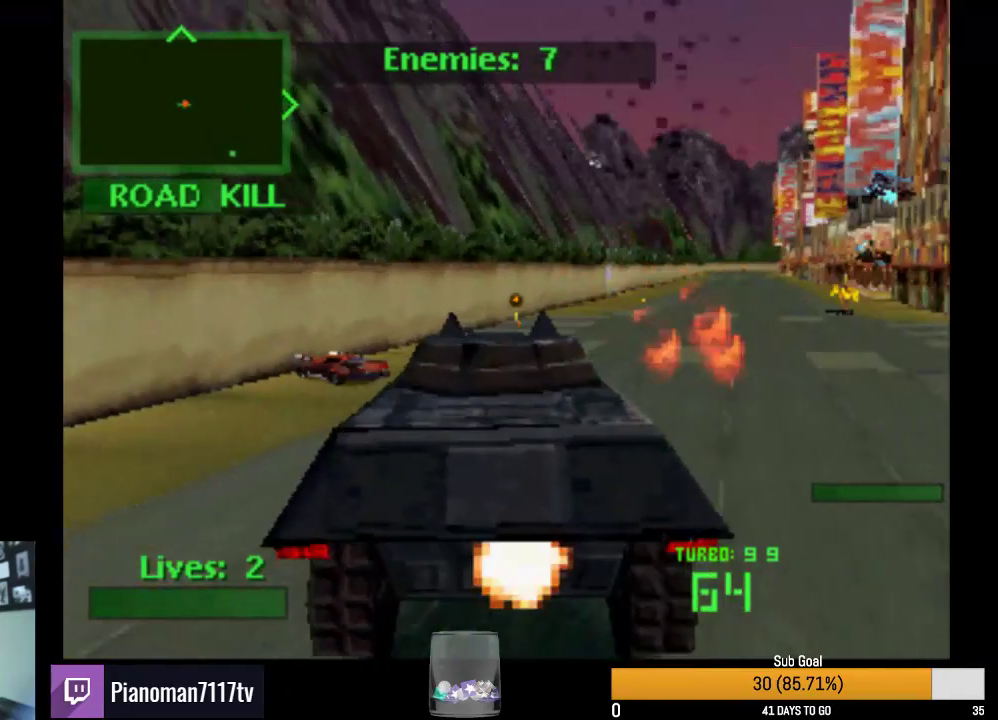
{"buttons": ["R2"], "events": [[17, "L2", "up"]]}
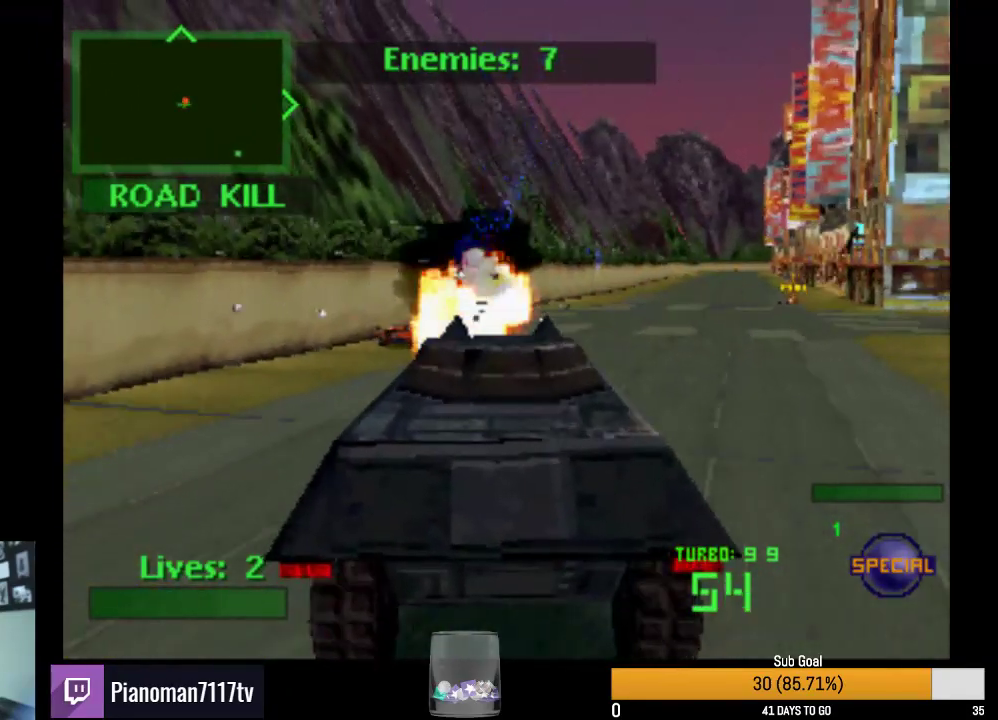
{"buttons": ["L2", "R2"], "events": [[383, "L2", "down"]]}
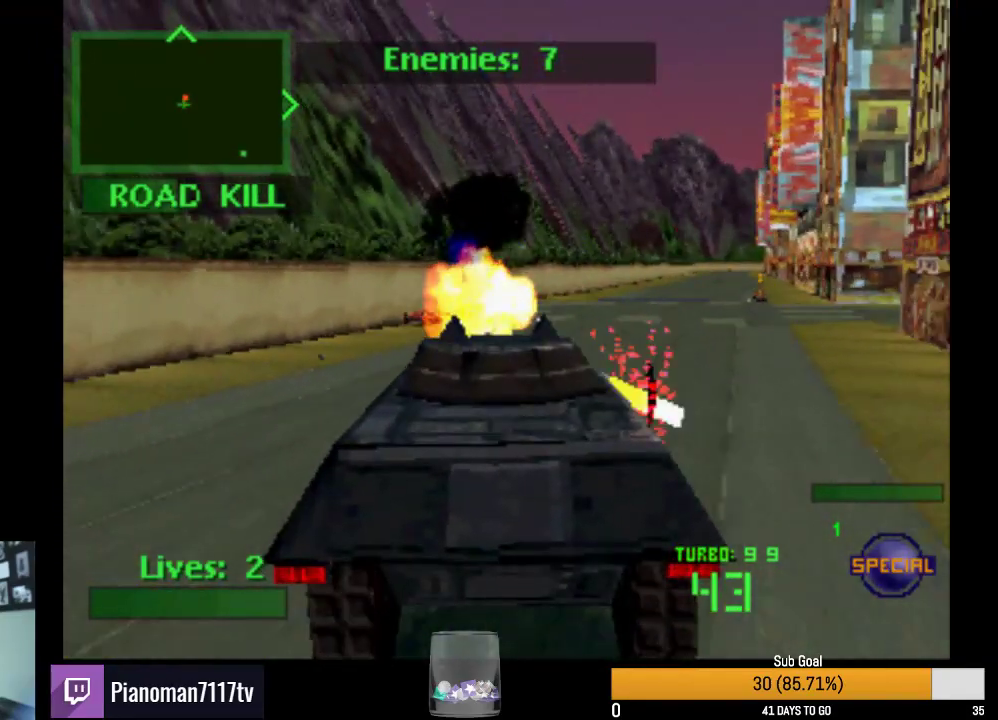
{"buttons": ["L2", "R2"], "events": [[67, "L2", "up"], [200, "L2", "down"], [400, "L2", "up"], [467, "L2", "down"]]}
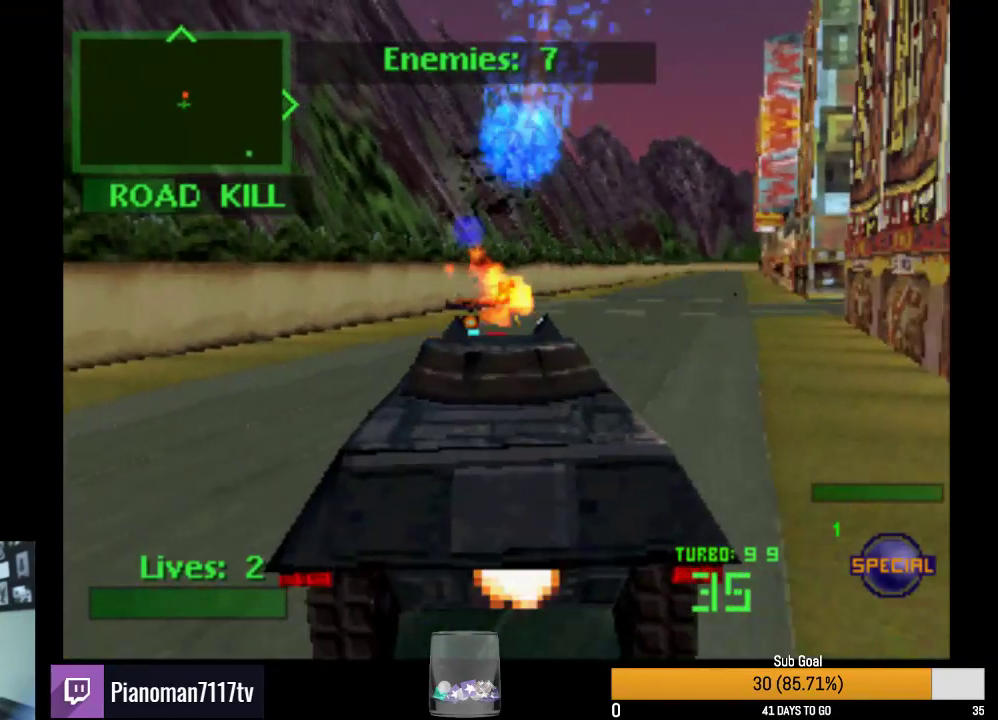
{"buttons": ["R2"], "events": [[67, "TRIANGLE", "down"], [83, "L2", "up"], [217, "TRIANGLE", "up"], [250, "L2", "down"], [417, "L2", "up"]]}
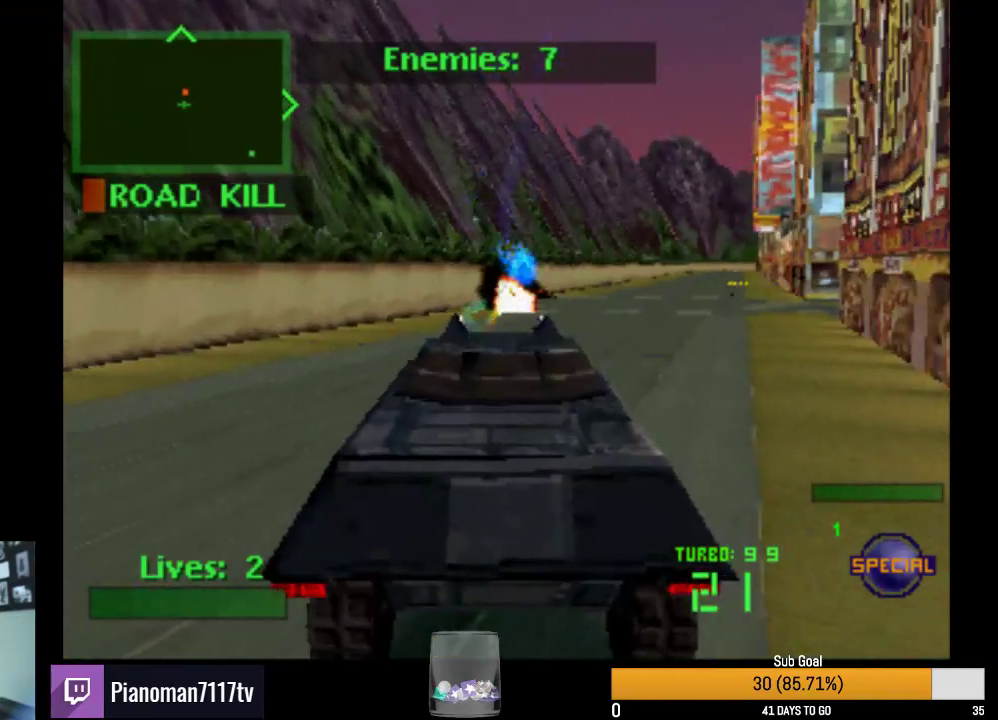
{"buttons": ["L2", "R2"], "events": [[150, "DPAD_RIGHT", "down"], [233, "TRIANGLE", "down"], [383, "L2", "down"], [417, "TRIANGLE", "up"], [467, "DPAD_RIGHT", "up"]]}
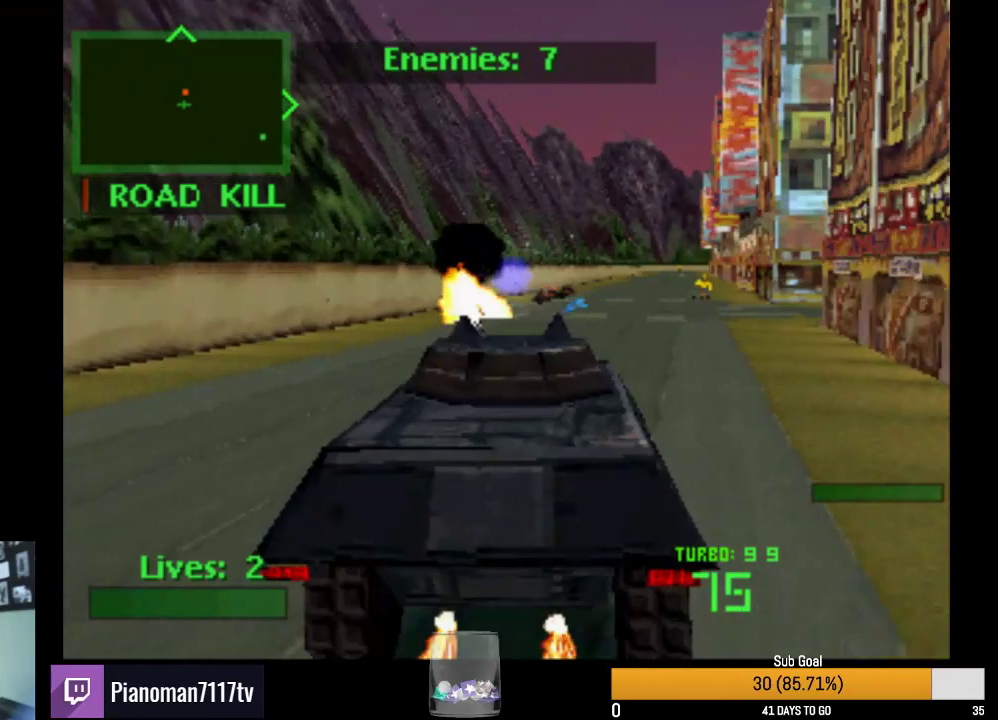
{"buttons": ["SQUARE", "R2"], "events": [[50, "L2", "up"], [317, "SQUARE", "down"]]}
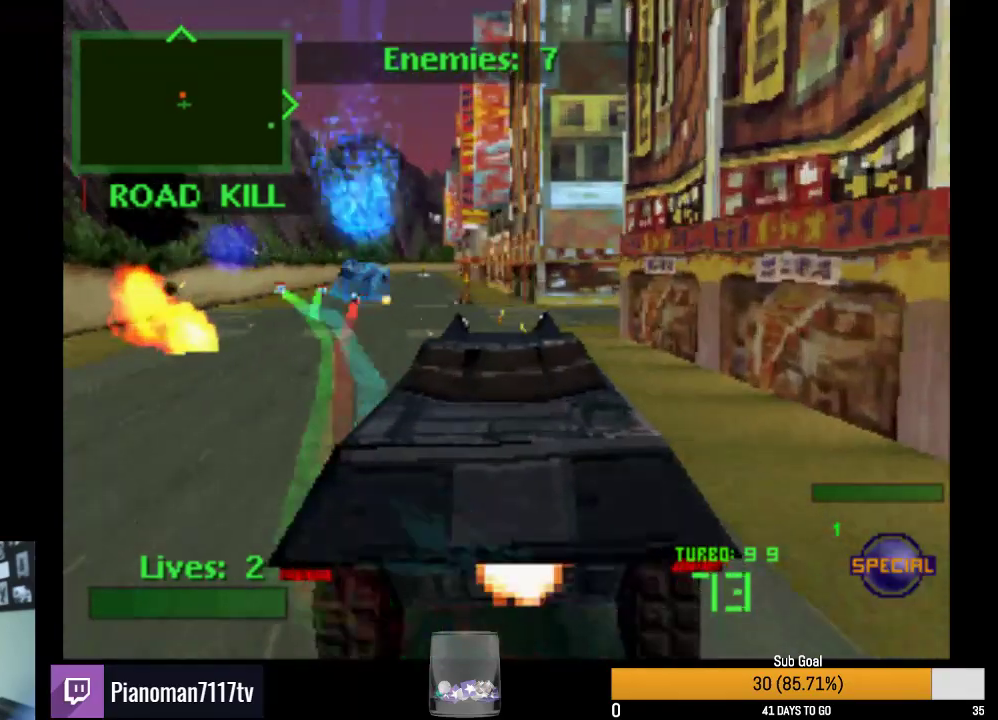
{"buttons": ["R2", "DPAD_LEFT"], "events": [[117, "DPAD_LEFT", "down"], [283, "DPAD_LEFT", "up"], [467, "SQUARE", "up"], [500, "DPAD_LEFT", "down"]]}
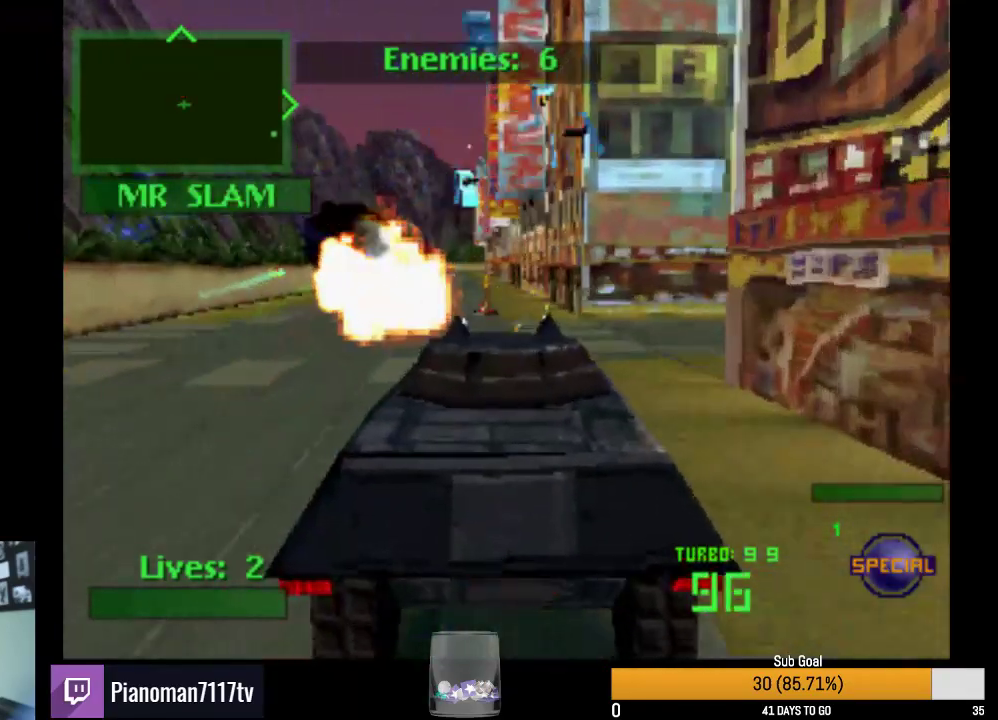
{"buttons": ["TRIANGLE", "R2"], "events": [[33, "TRIANGLE", "down"], [117, "DPAD_LEFT", "up"], [367, "DPAD_LEFT", "down"], [483, "DPAD_LEFT", "up"]]}
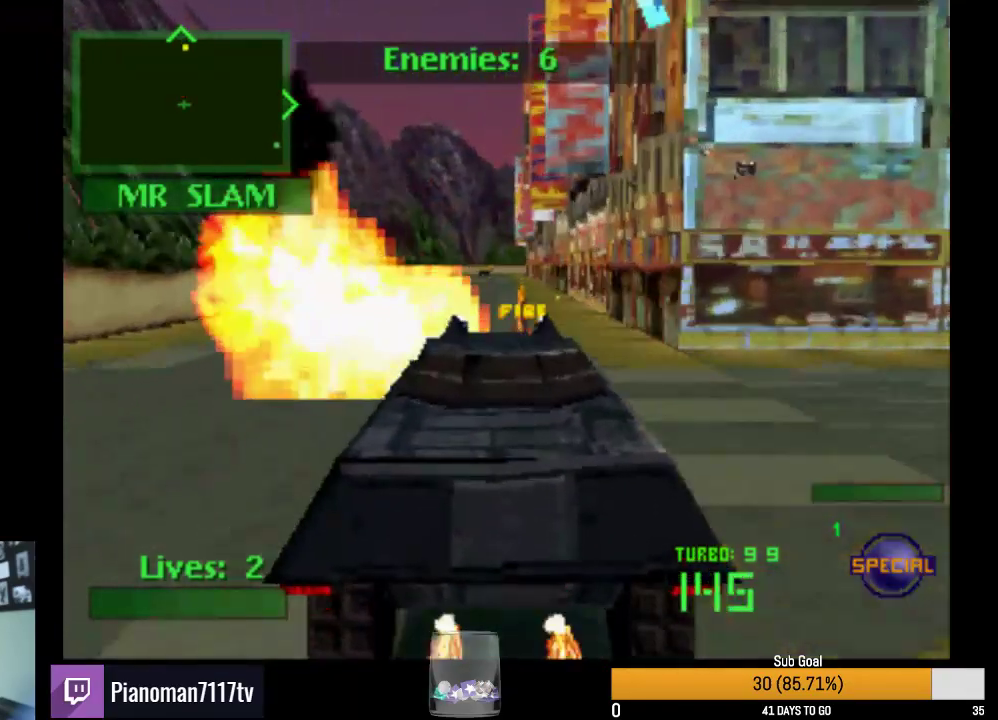
{"buttons": ["L2", "R2"], "events": [[483, "L2", "down"], [500, "TRIANGLE", "up"]]}
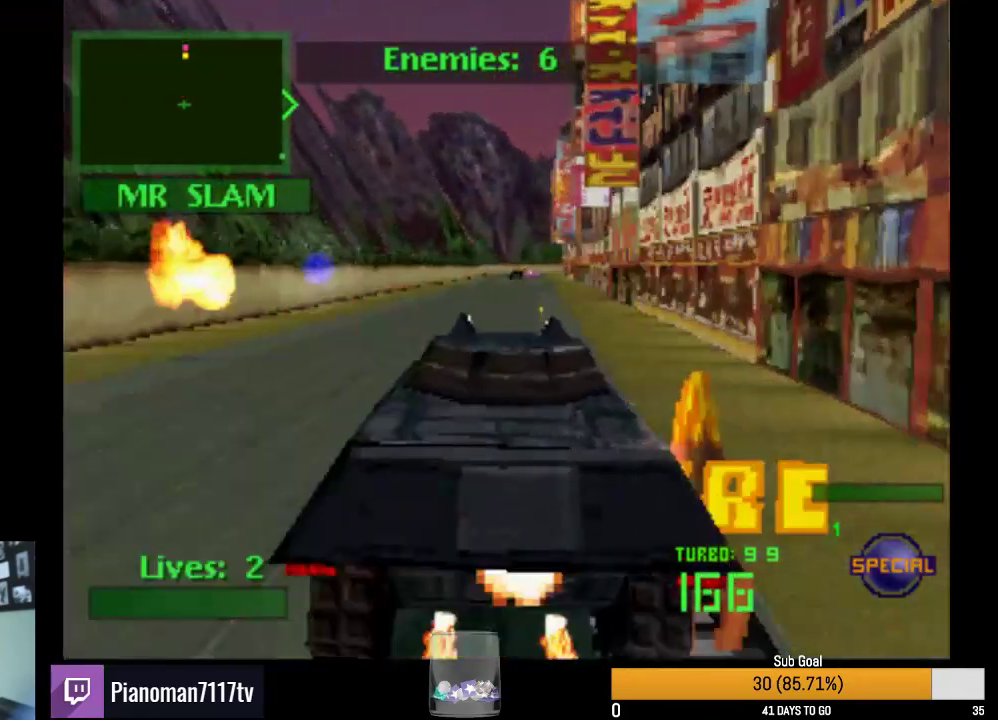
{"buttons": ["R2", "DPAD_DOWN"], "events": [[167, "L2", "up"], [300, "DPAD_UP", "down"], [400, "DPAD_UP", "up"], [467, "DPAD_DOWN", "down"]]}
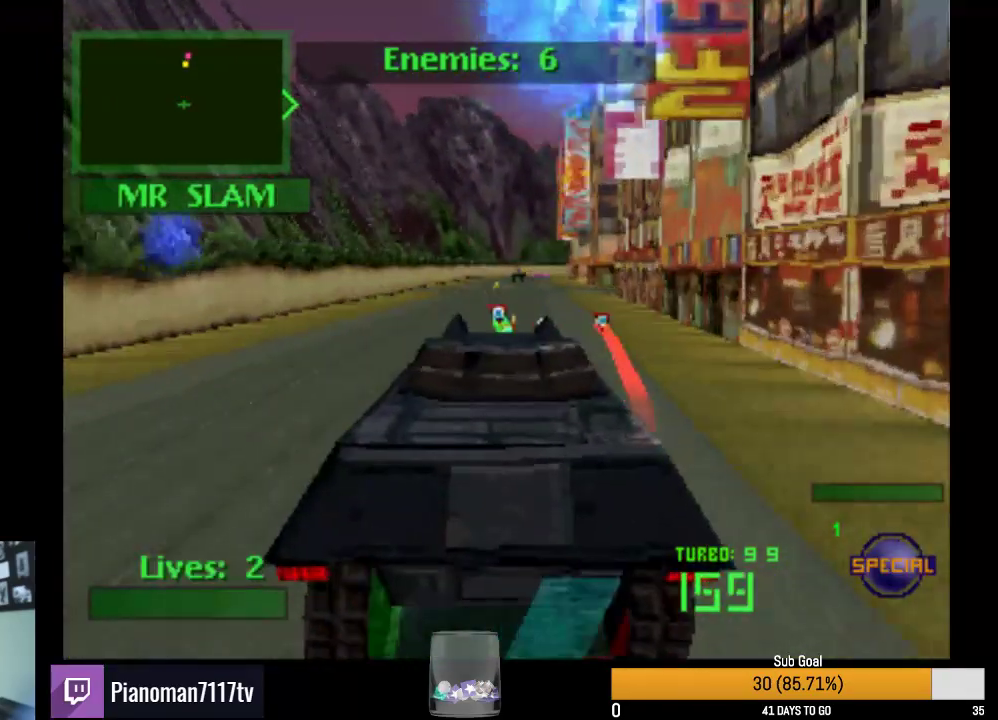
{"buttons": ["R2"], "events": [[50, "DPAD_DOWN", "up"], [133, "DPAD_UP", "down"], [250, "DPAD_UP", "up"], [300, "DPAD_UP", "down"], [417, "DPAD_UP", "up"]]}
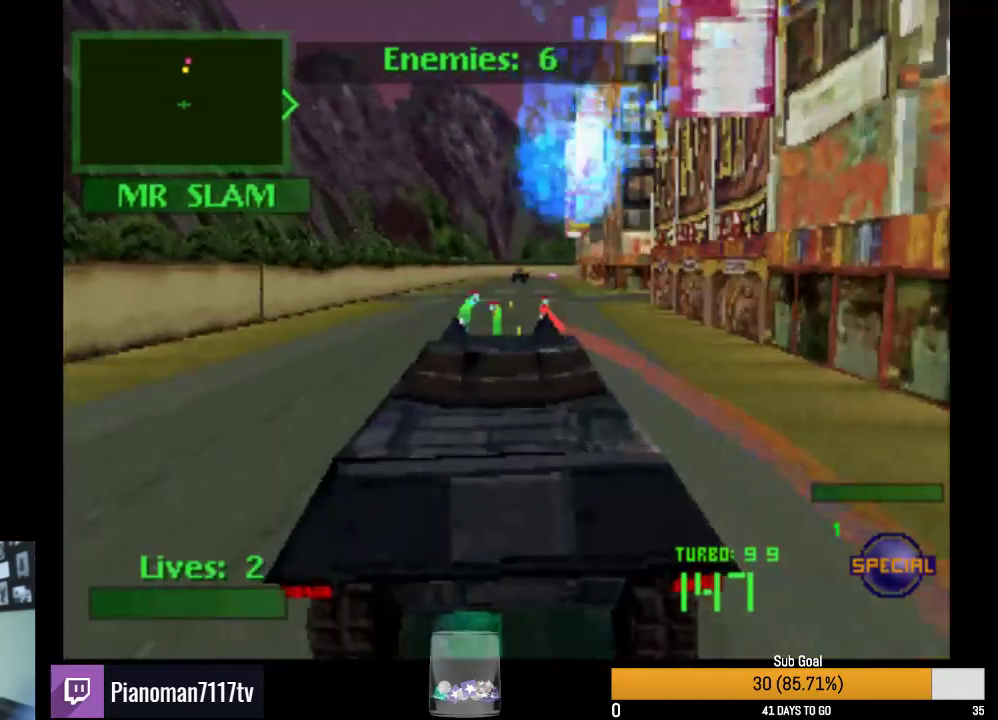
{"buttons": ["L2", "R2"], "events": [[17, "L2", "down"], [167, "L2", "up"], [217, "L2", "down"], [367, "L2", "up"], [417, "L2", "down"]]}